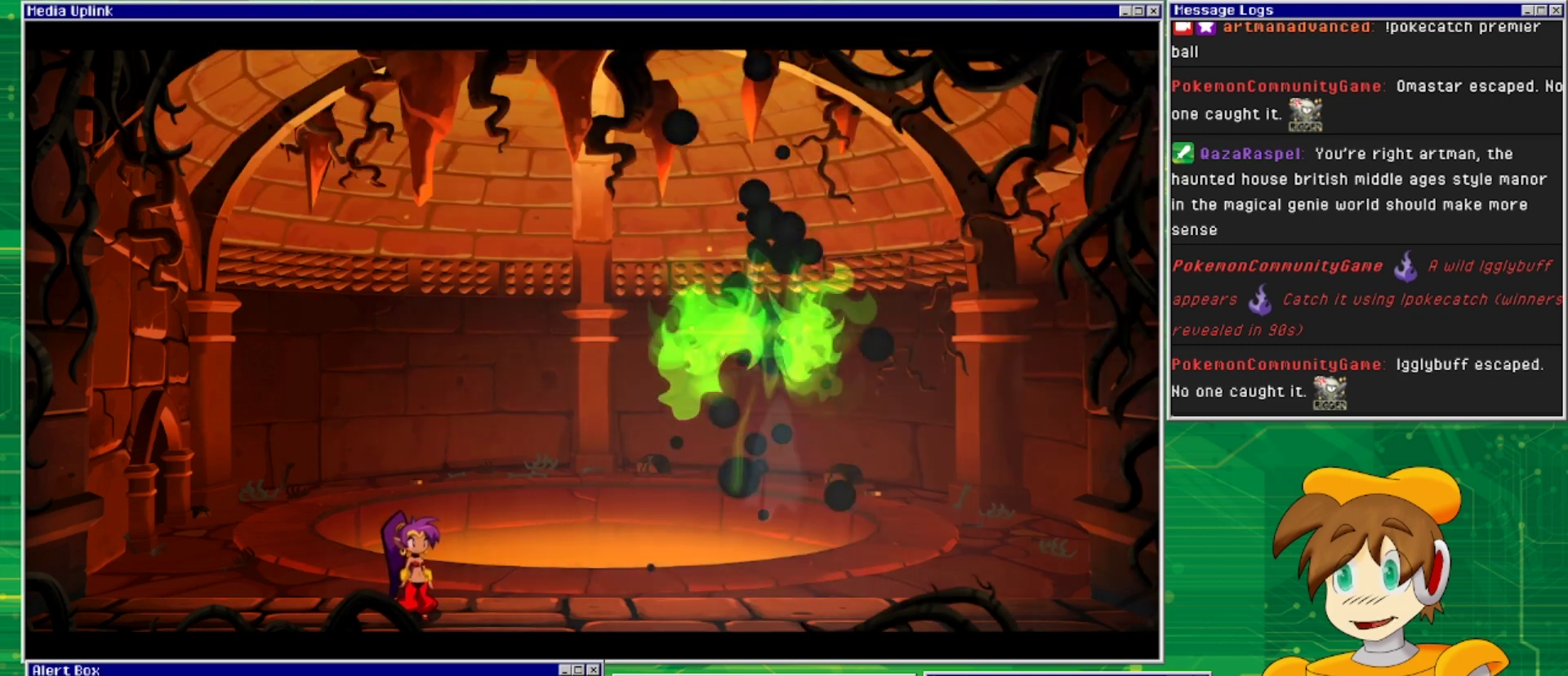
Gameplay with a controller (PlayStation layout); each line is a JSON object with the inputs held at the frame after it. "events" lists button and stick changes between this image and that frame as [ms after this image, input, new state], when the widget could be followed in between. Not read: L2 L3 R1 R2 R3 left_stick right_stick.
{"buttons": [], "events": []}
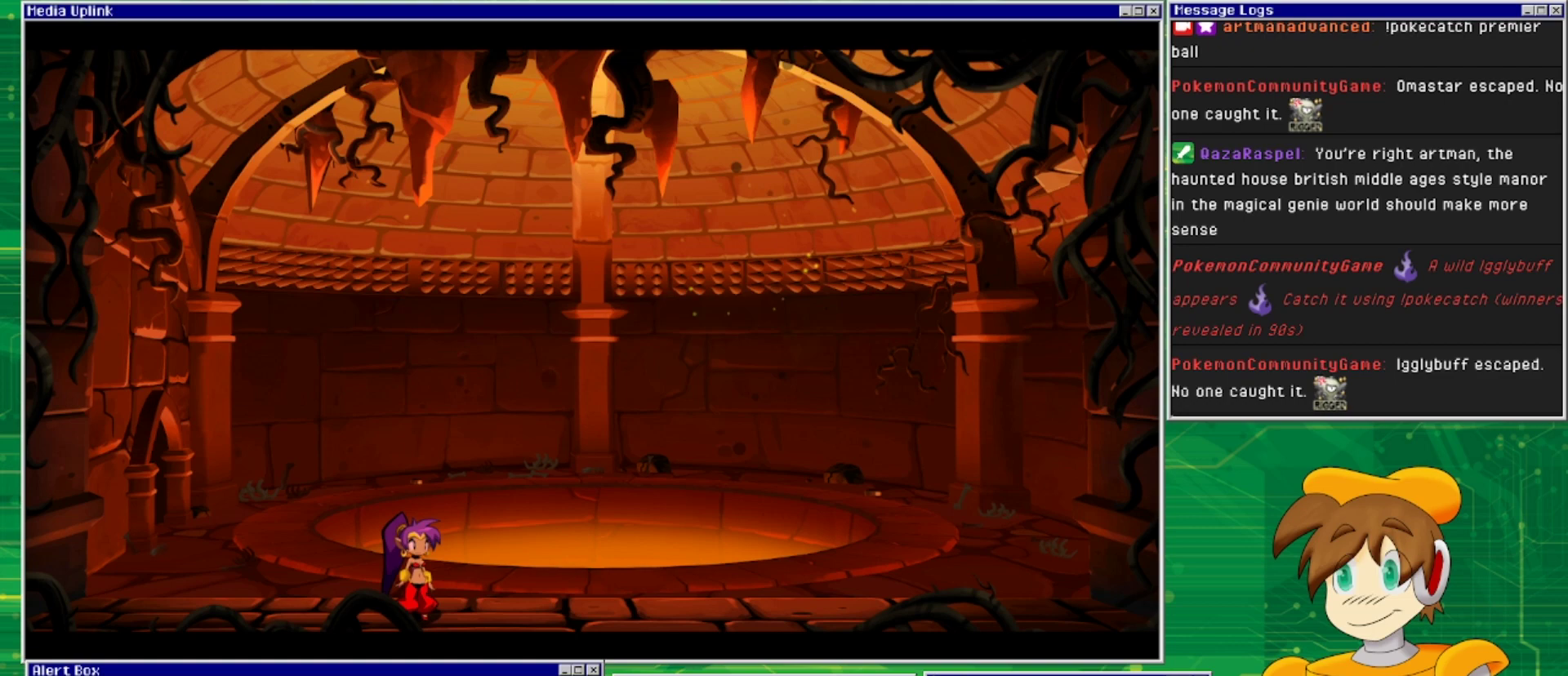
{"buttons": [], "events": []}
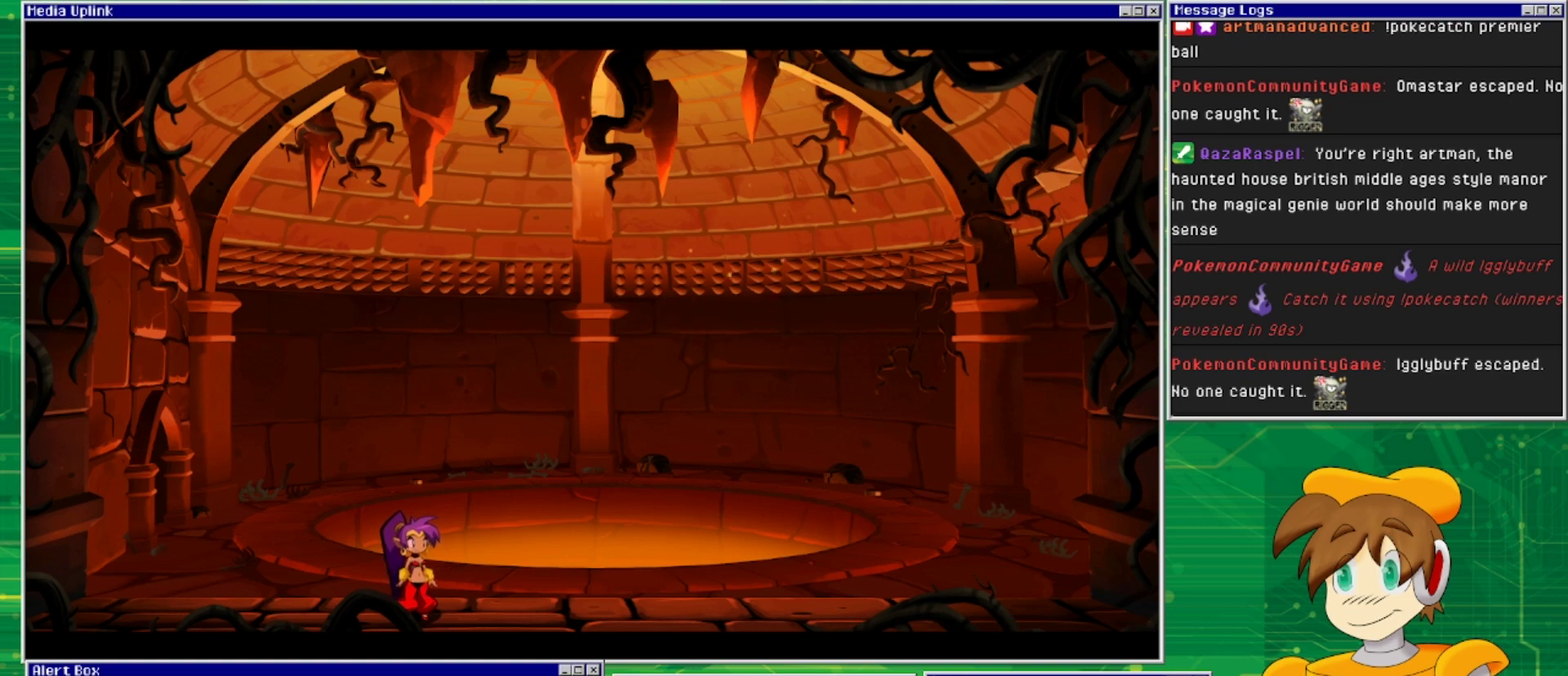
{"buttons": [], "events": []}
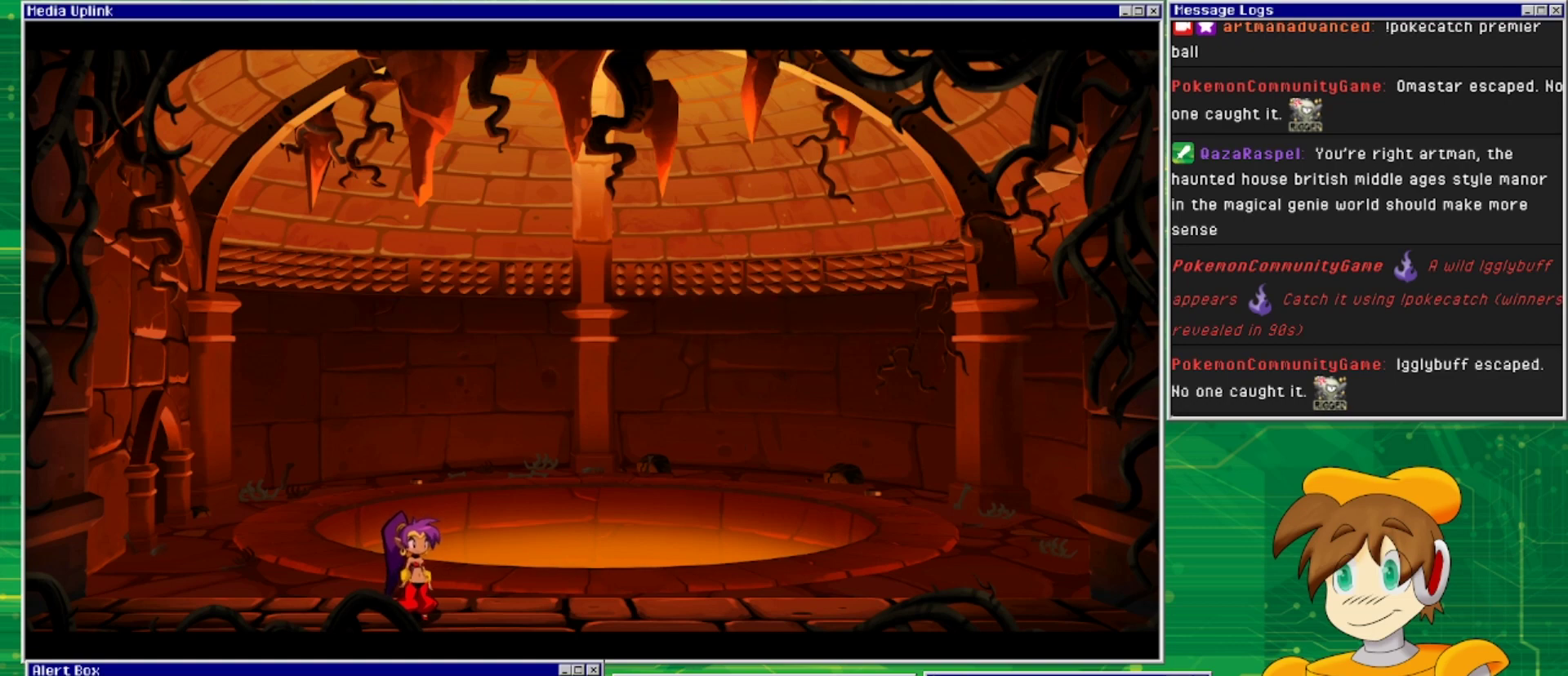
{"buttons": [], "events": []}
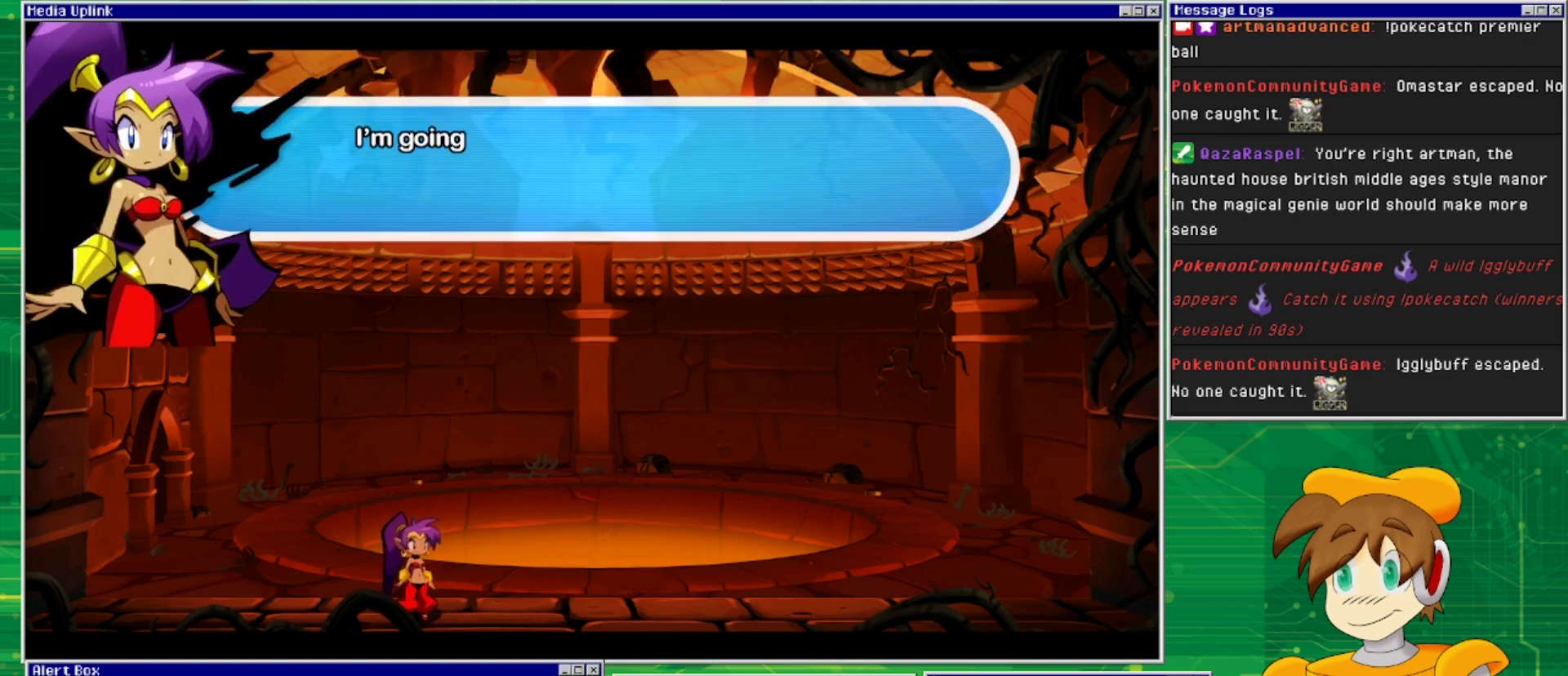
{"buttons": [], "events": []}
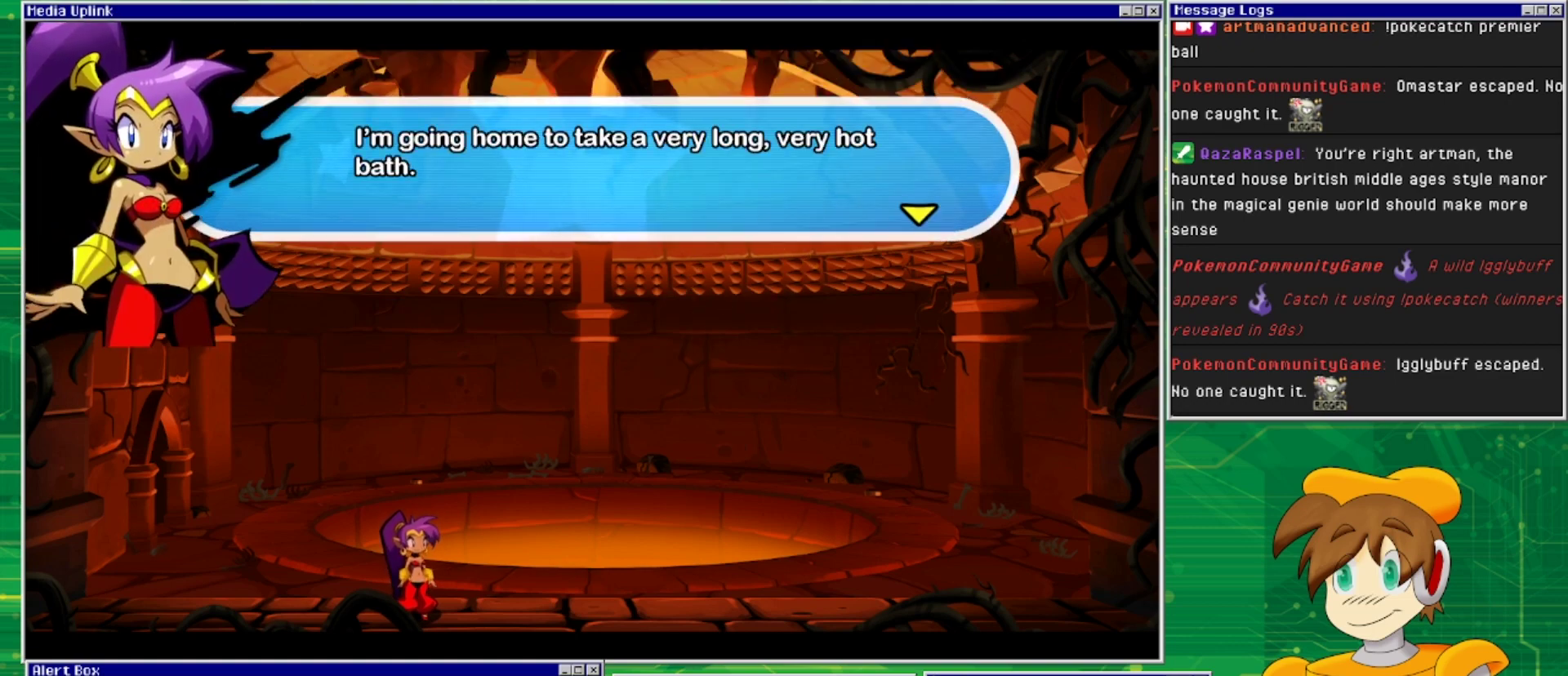
{"buttons": [], "events": []}
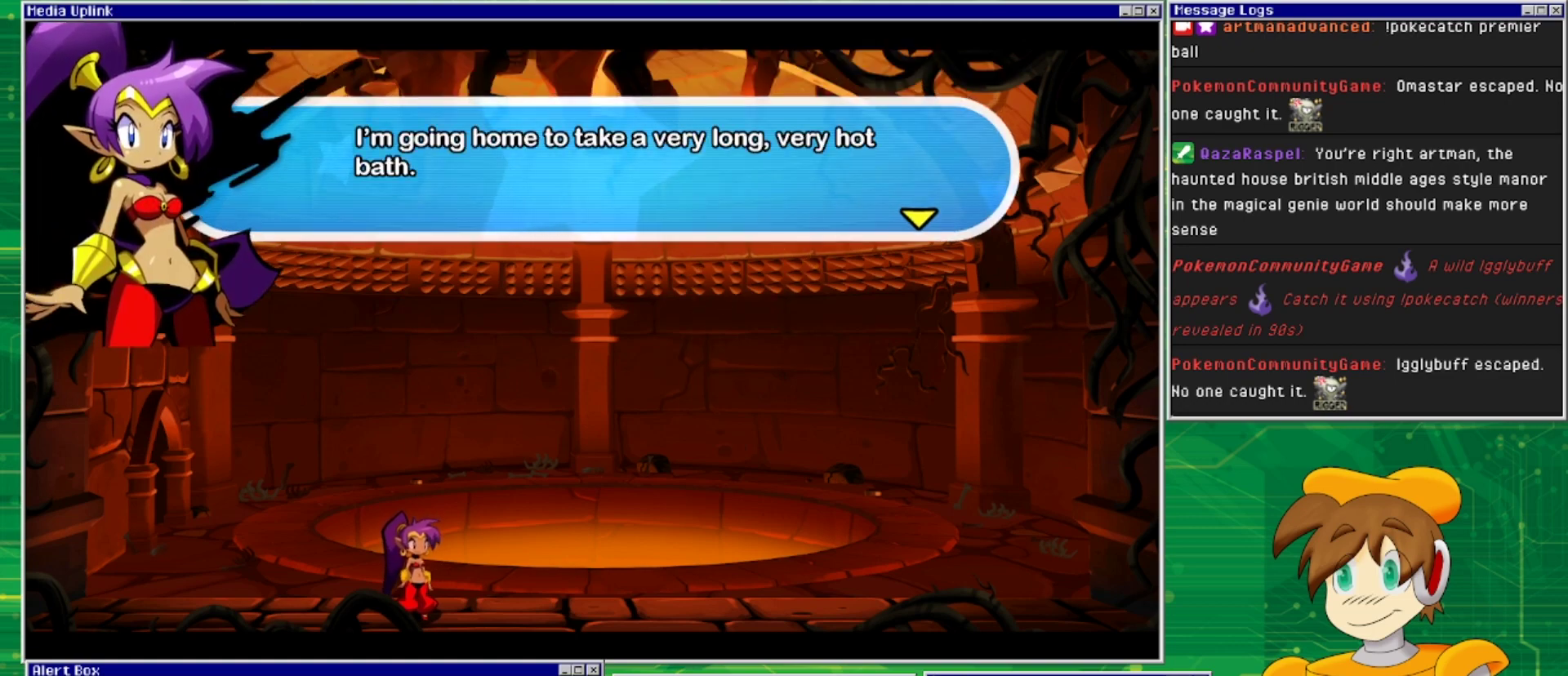
{"buttons": [], "events": []}
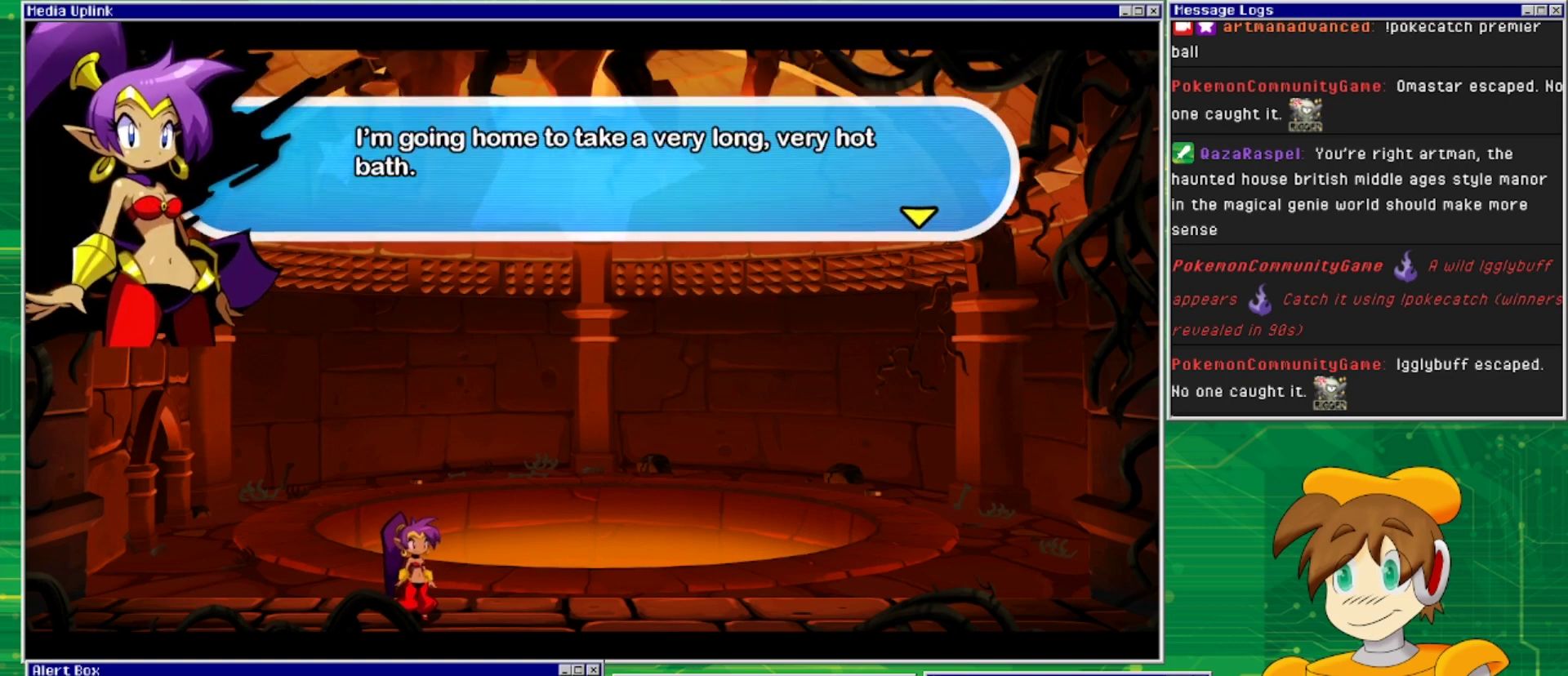
{"buttons": [], "events": []}
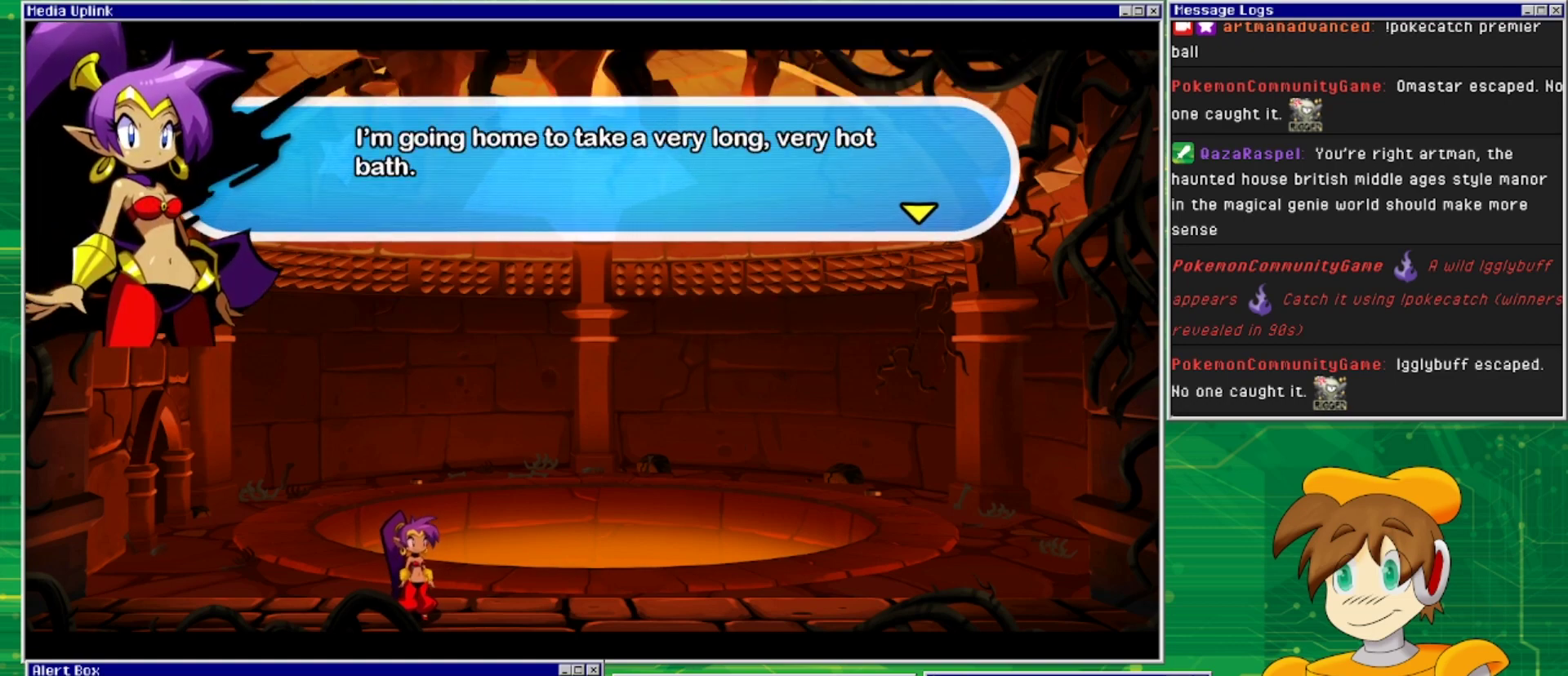
{"buttons": [], "events": []}
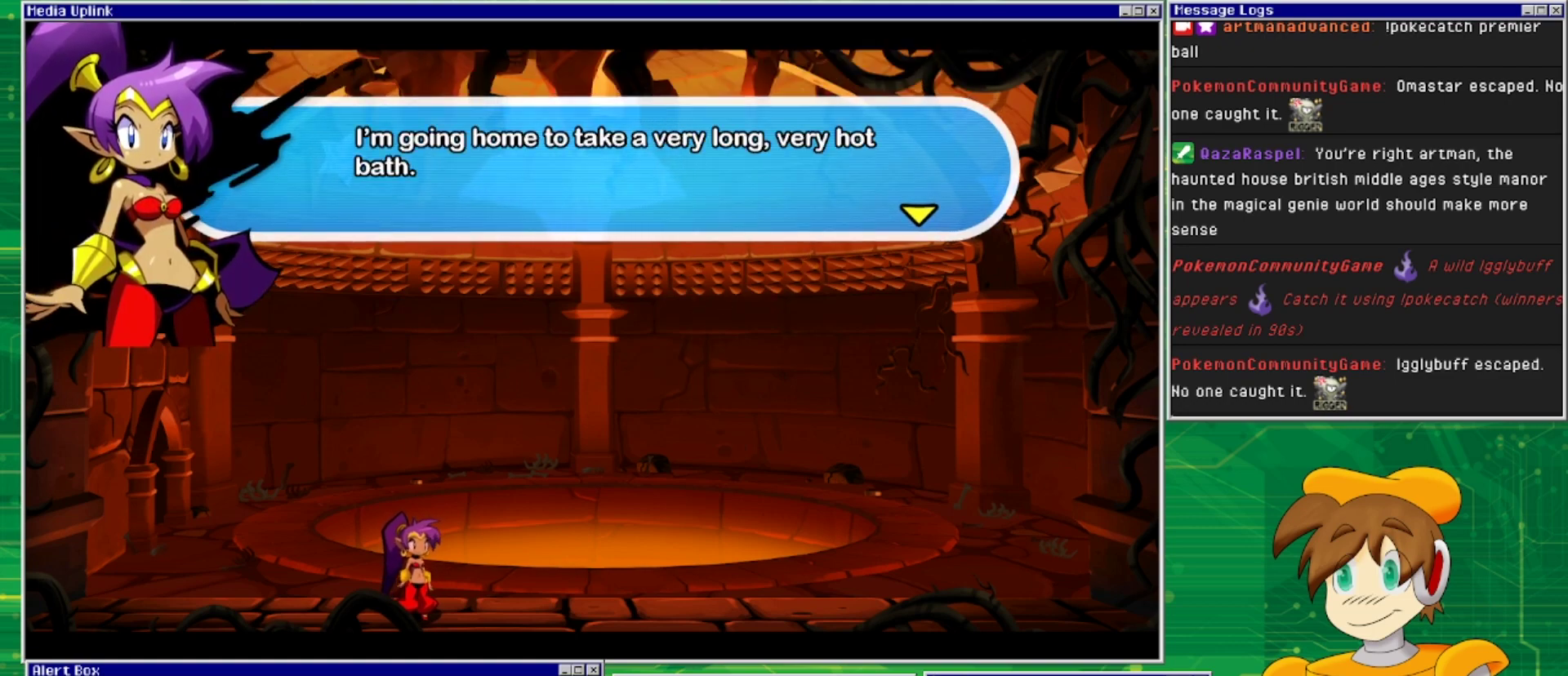
{"buttons": [], "events": [[100, "CROSS", "down"], [233, "CROSS", "up"]]}
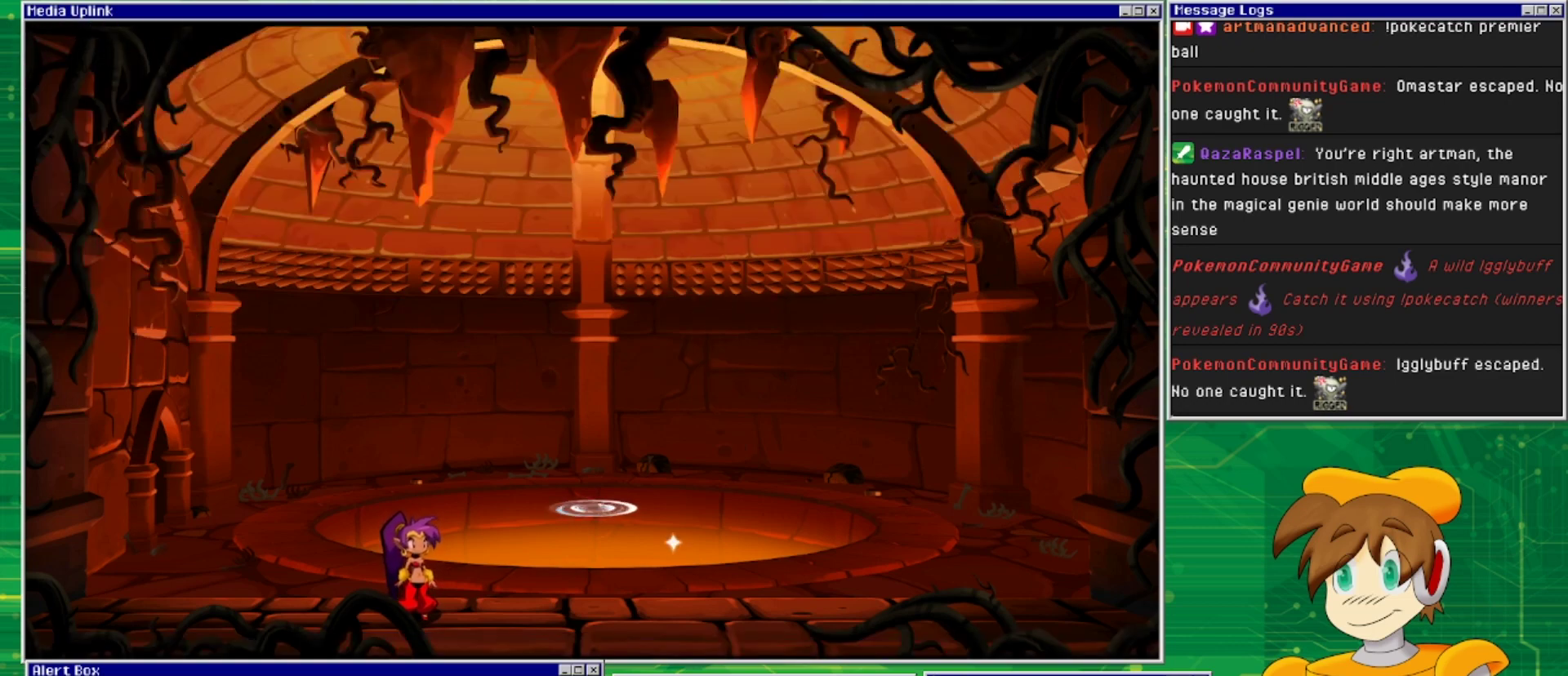
{"buttons": [], "events": []}
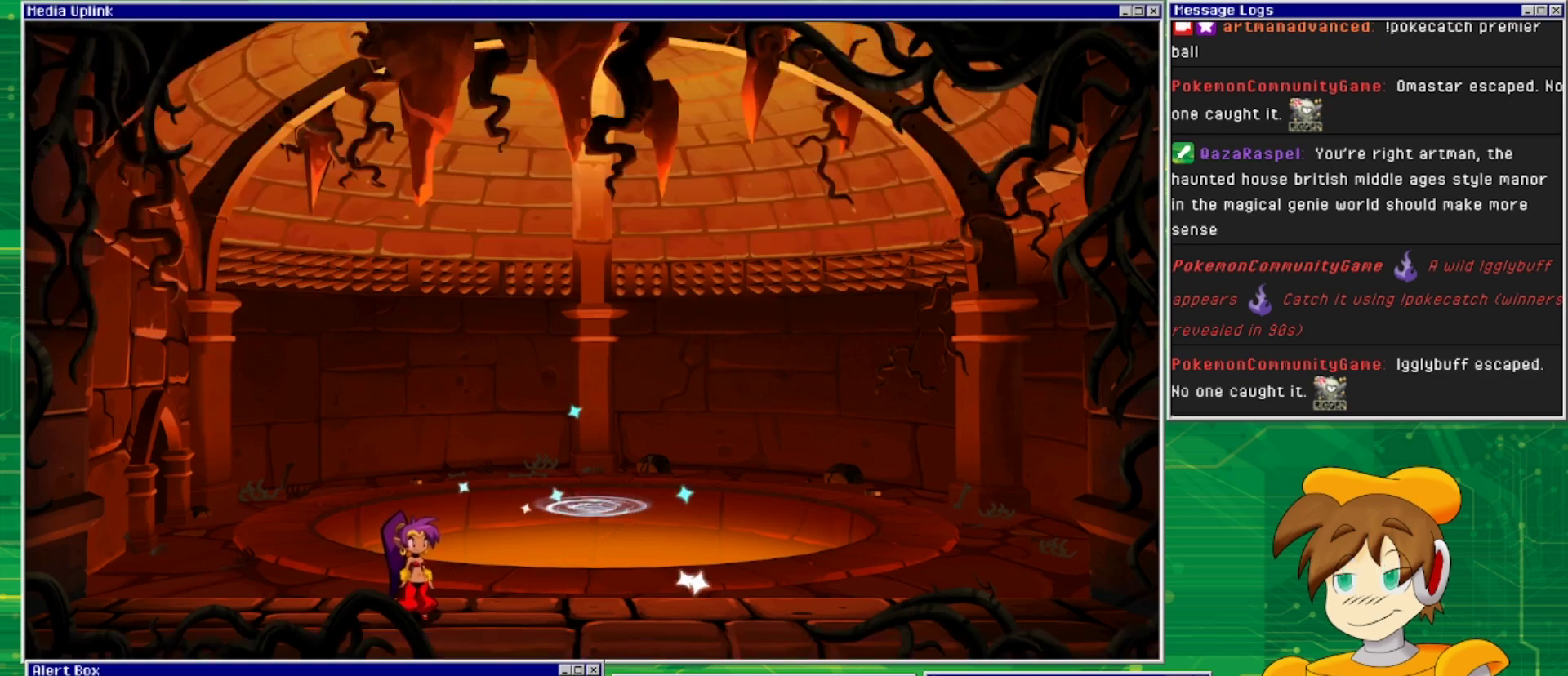
{"buttons": [], "events": []}
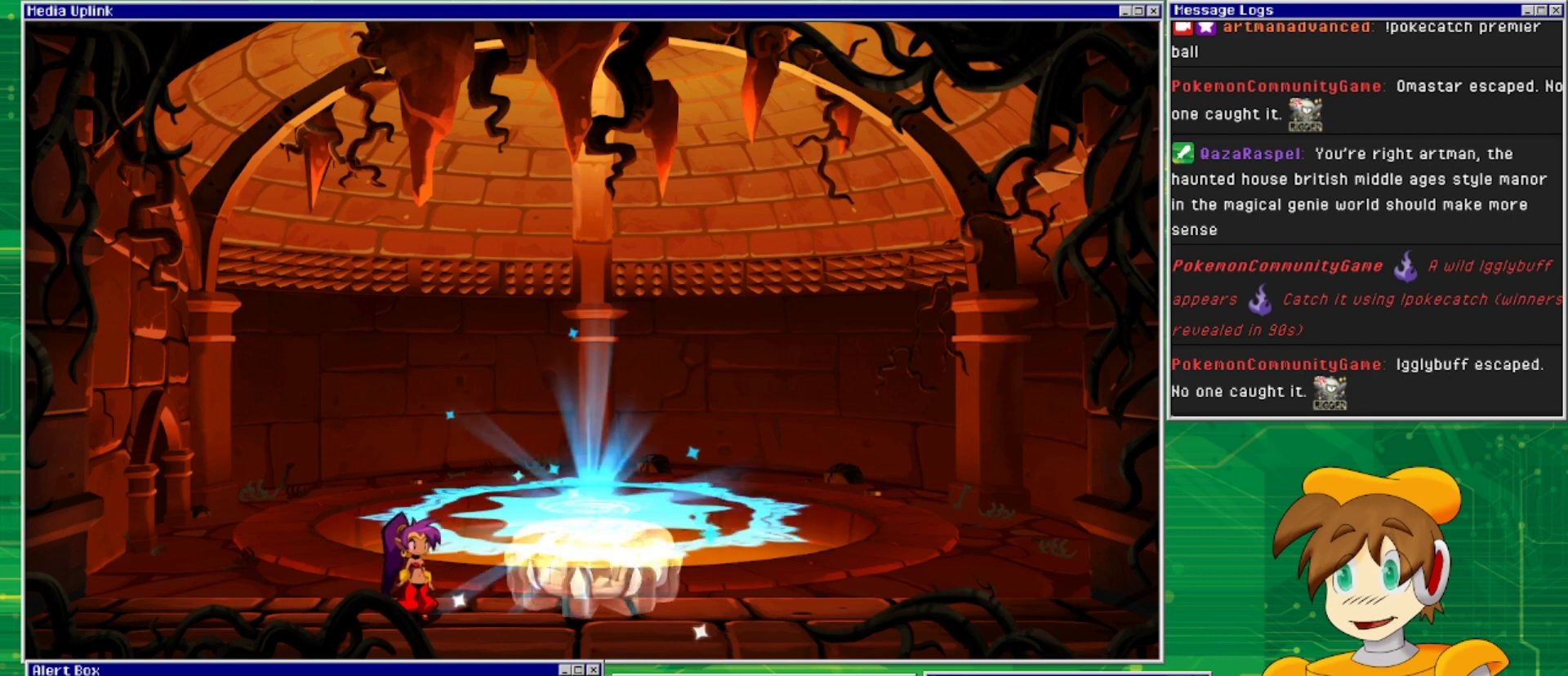
{"buttons": [], "events": []}
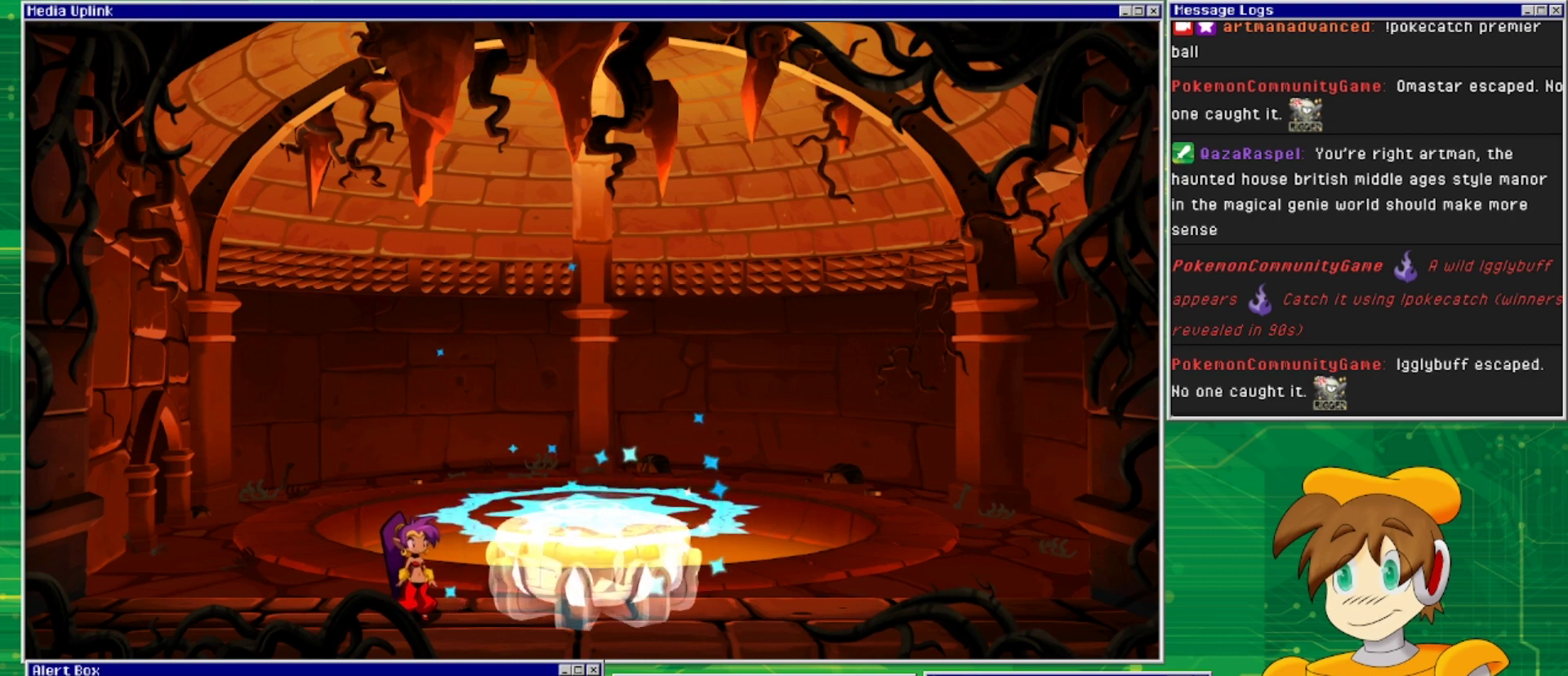
{"buttons": [], "events": []}
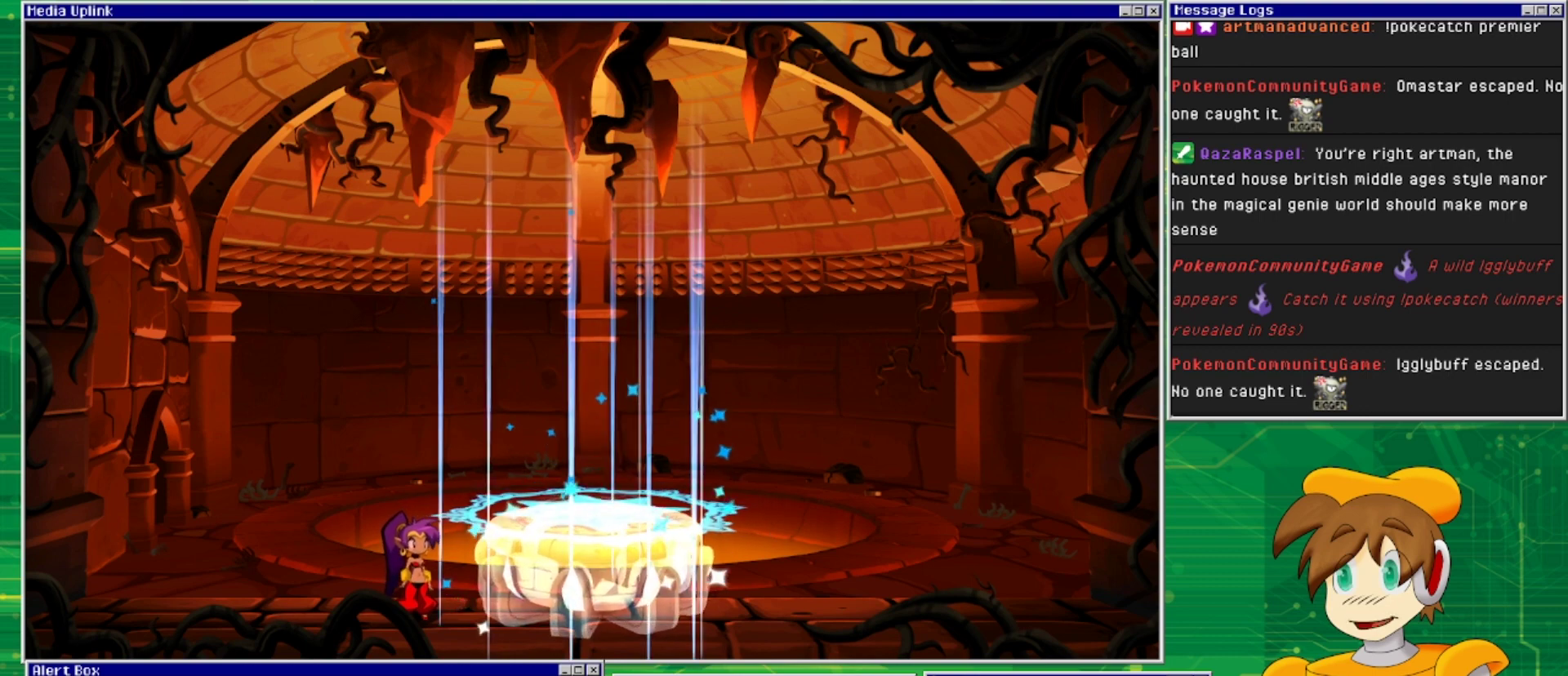
{"buttons": [], "events": [[100, "CROSS", "down"], [233, "DPAD_RIGHT", "down"], [467, "CROSS", "up"], [467, "DPAD_RIGHT", "up"]]}
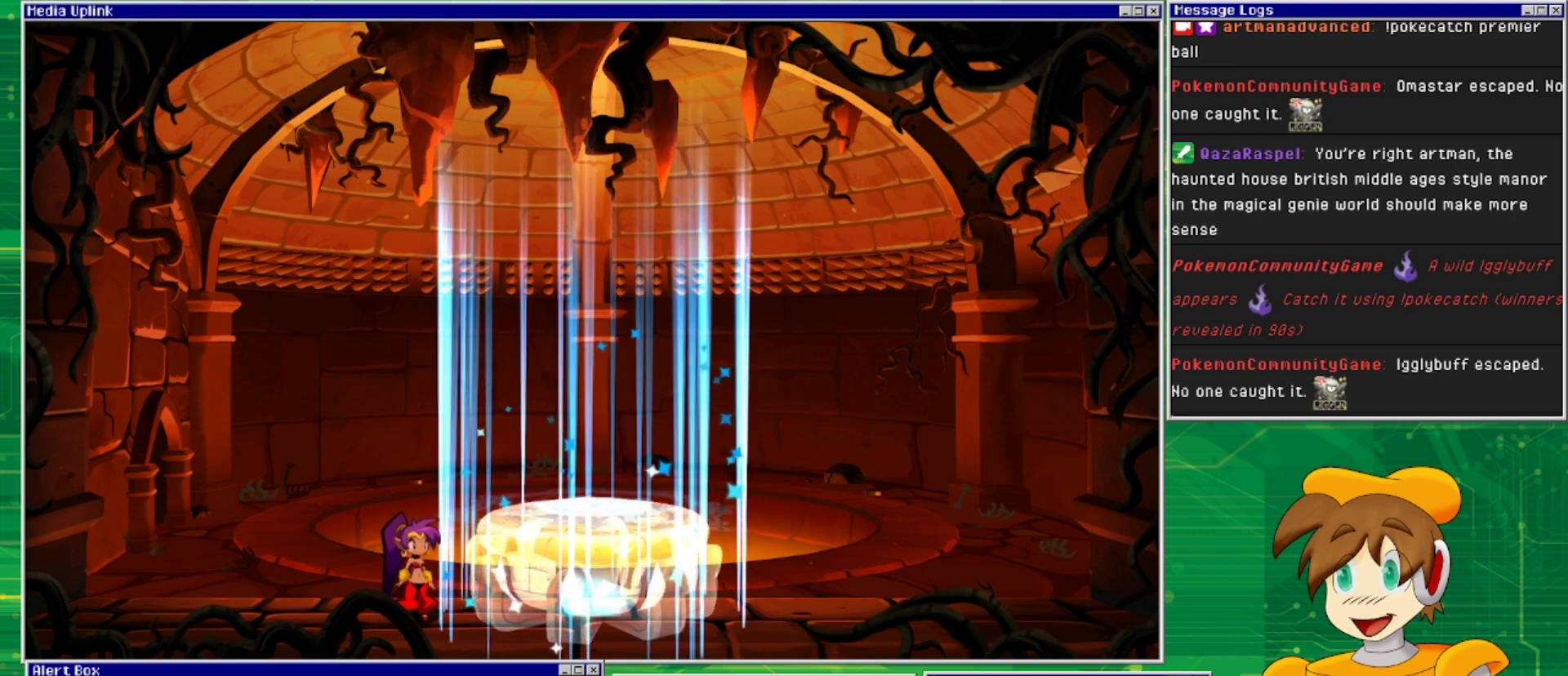
{"buttons": [], "events": []}
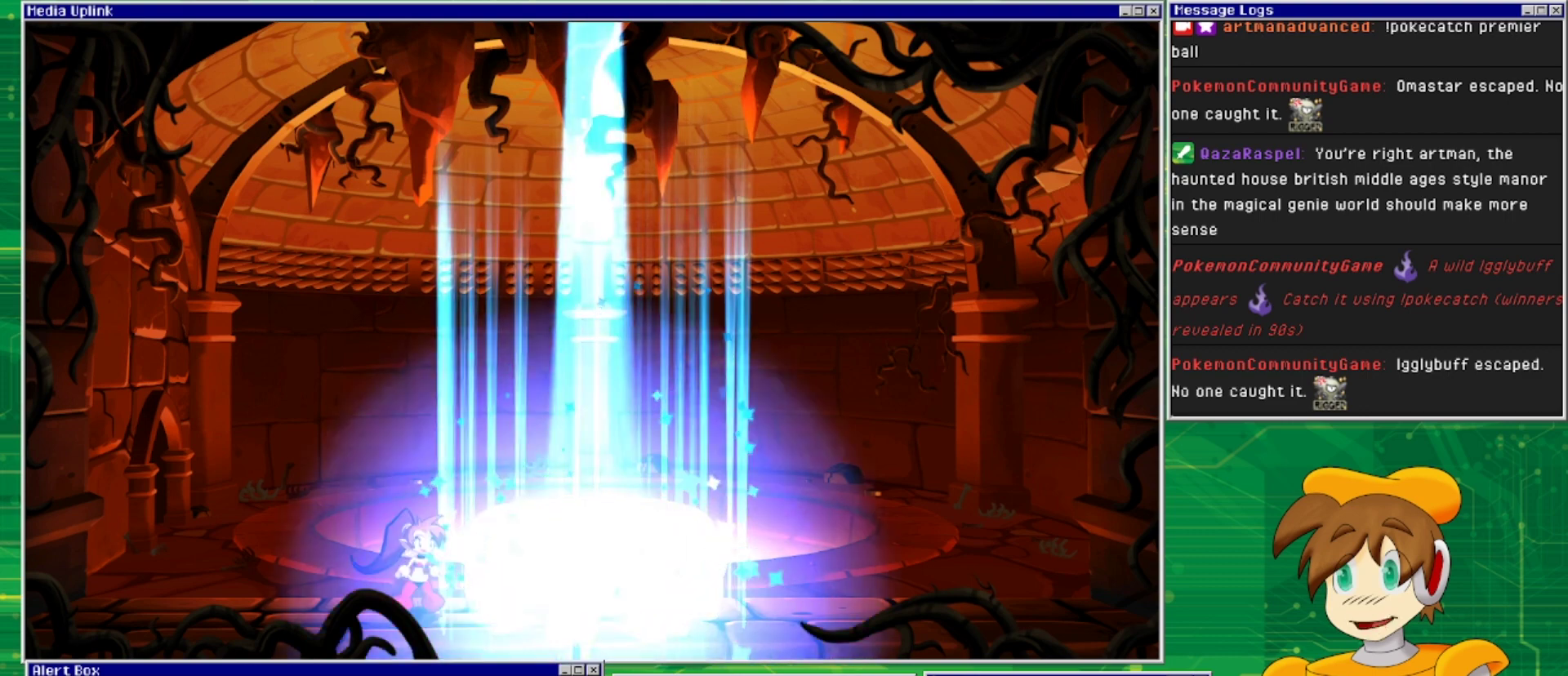
{"buttons": [], "events": [[233, "DPAD_LEFT", "down"], [500, "DPAD_LEFT", "up"]]}
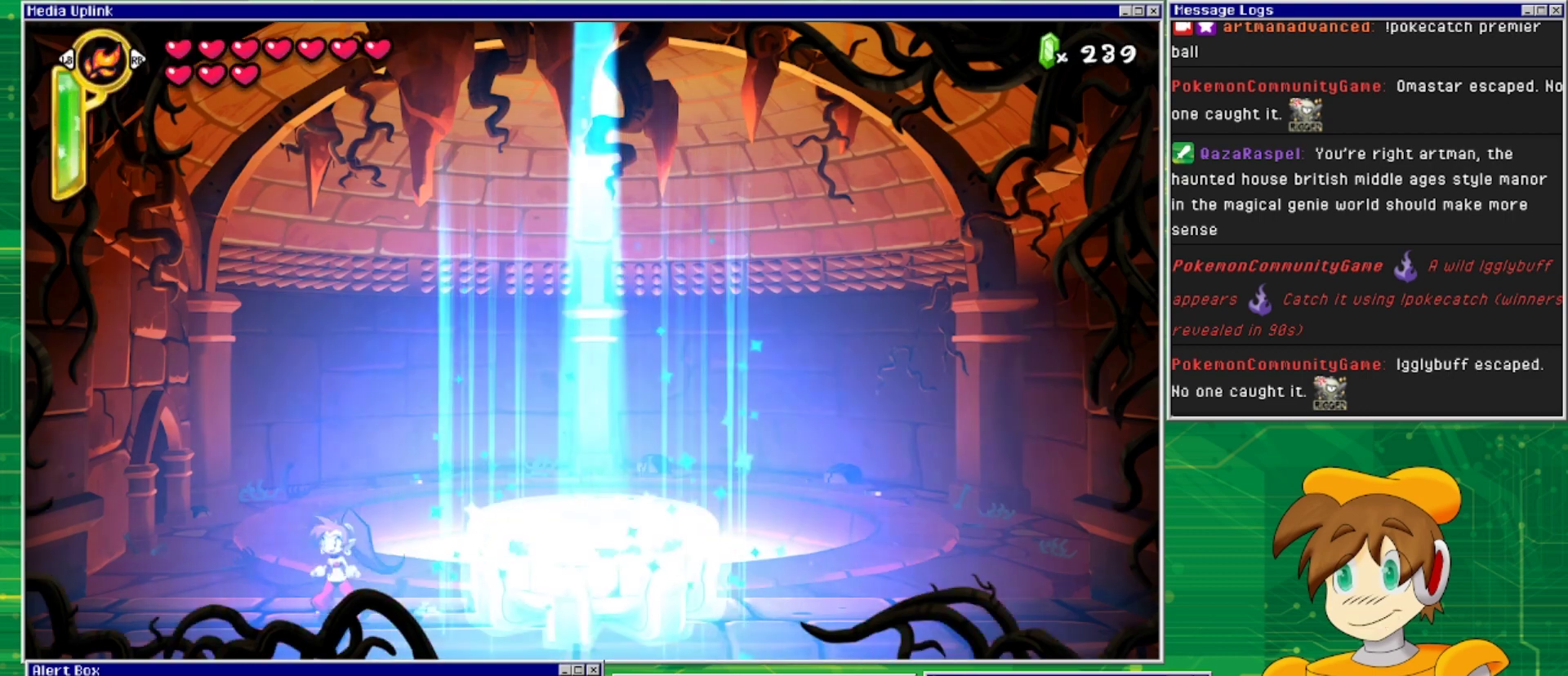
{"buttons": ["CROSS", "DPAD_RIGHT"], "events": [[267, "DPAD_RIGHT", "down"], [300, "CROSS", "down"]]}
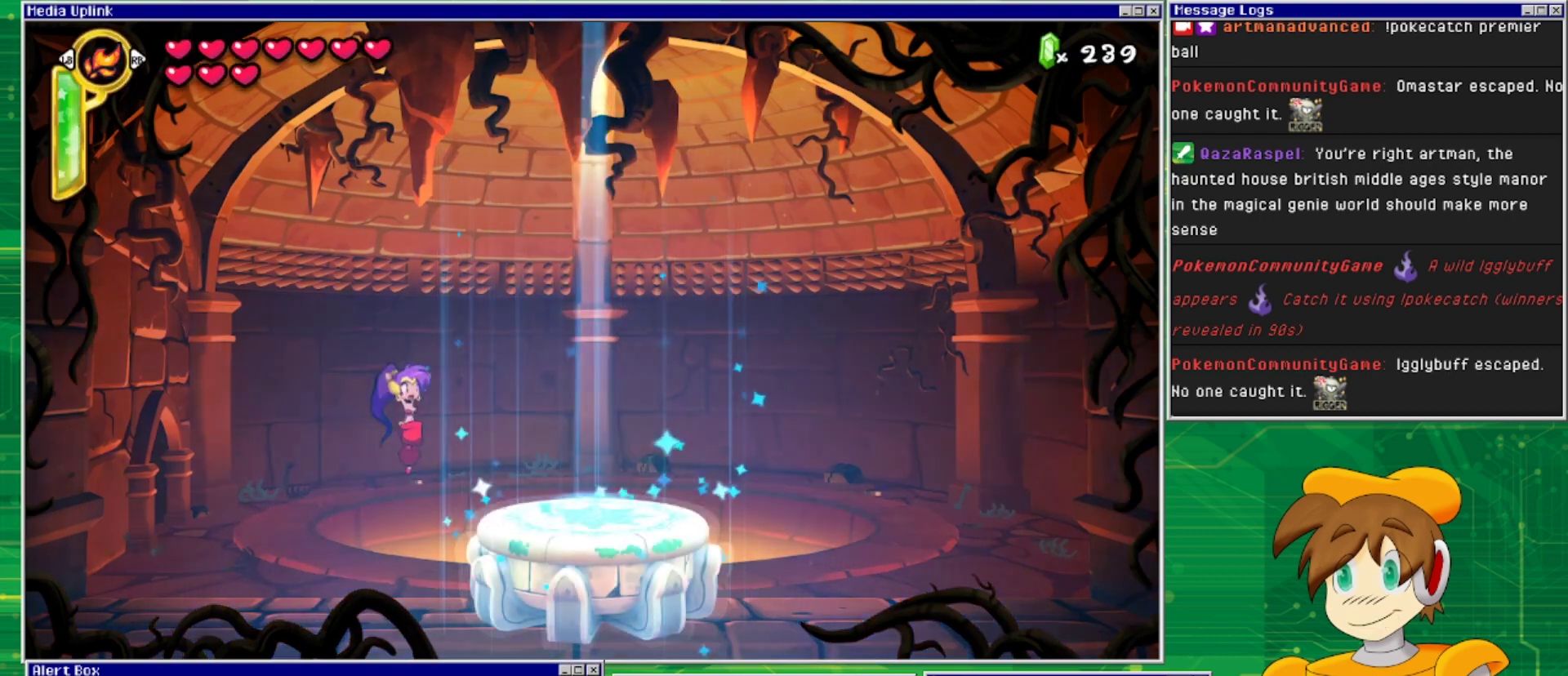
{"buttons": [], "events": [[100, "CROSS", "up"], [500, "DPAD_RIGHT", "up"]]}